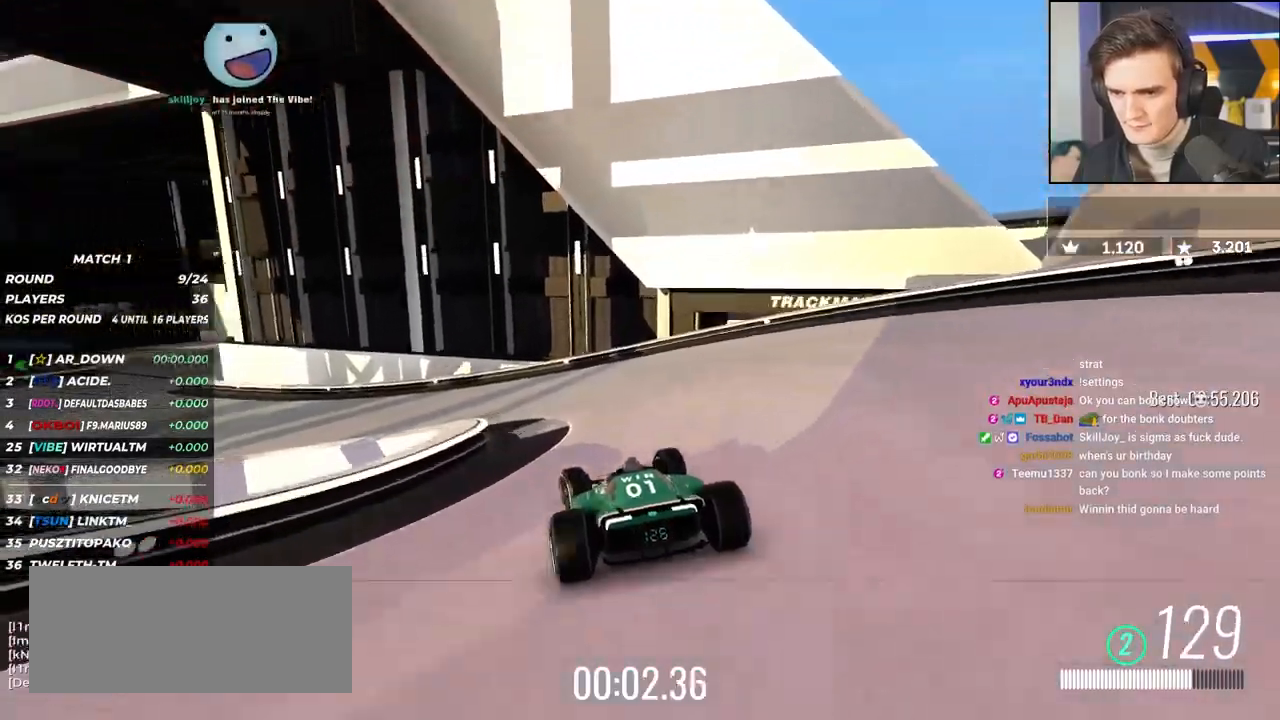
Gameplay with keyboard; each line is a JSON object with the keys held at the frame after it. "events" lists presses ("down") and releases ("up") of "brake", "down", "left", "right" and "up" between this image and that frame as [ms after this image, input, new state], when the widget could be followed in between. No other keys are recorded. Mouse input is not recorded. Key names are as the overlay labels them; some are game actions (e.g. jump) rather than physical keys.
{"keys": ["left", "up"], "events": [[83, "left", "up"], [167, "left", "down"]]}
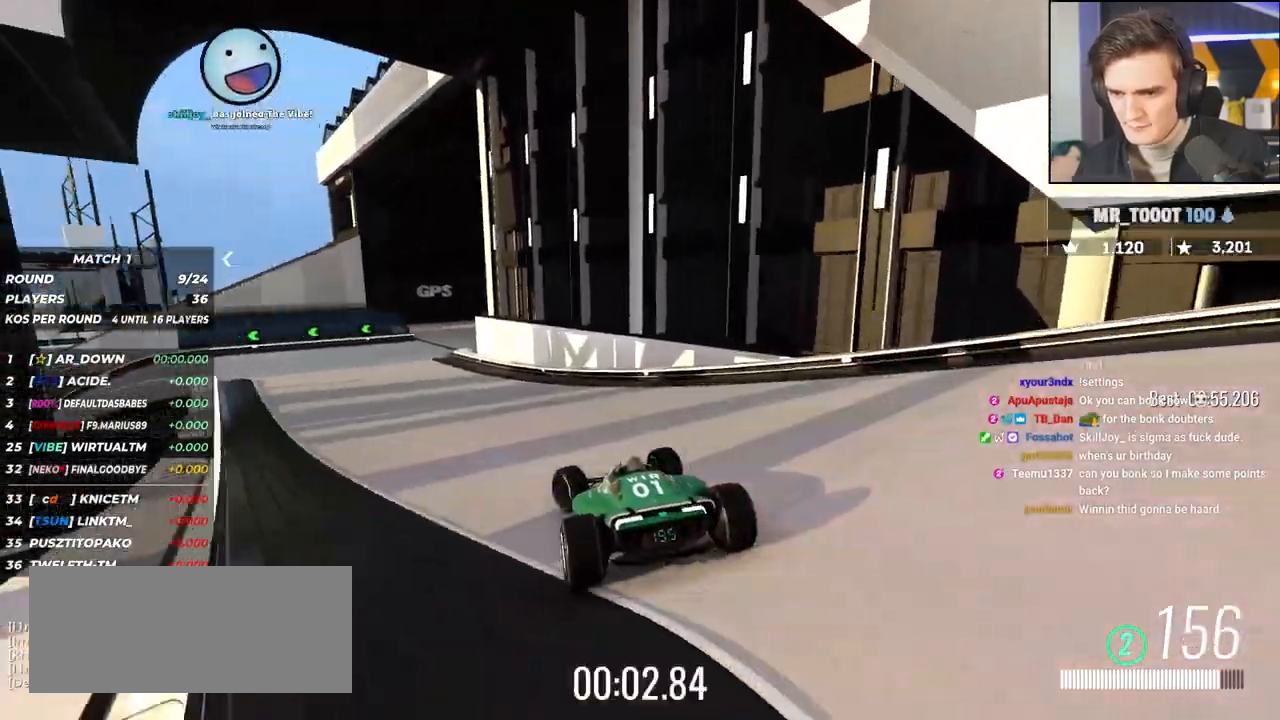
{"keys": ["up"], "events": [[100, "left", "up"], [233, "left", "down"], [367, "left", "up"]]}
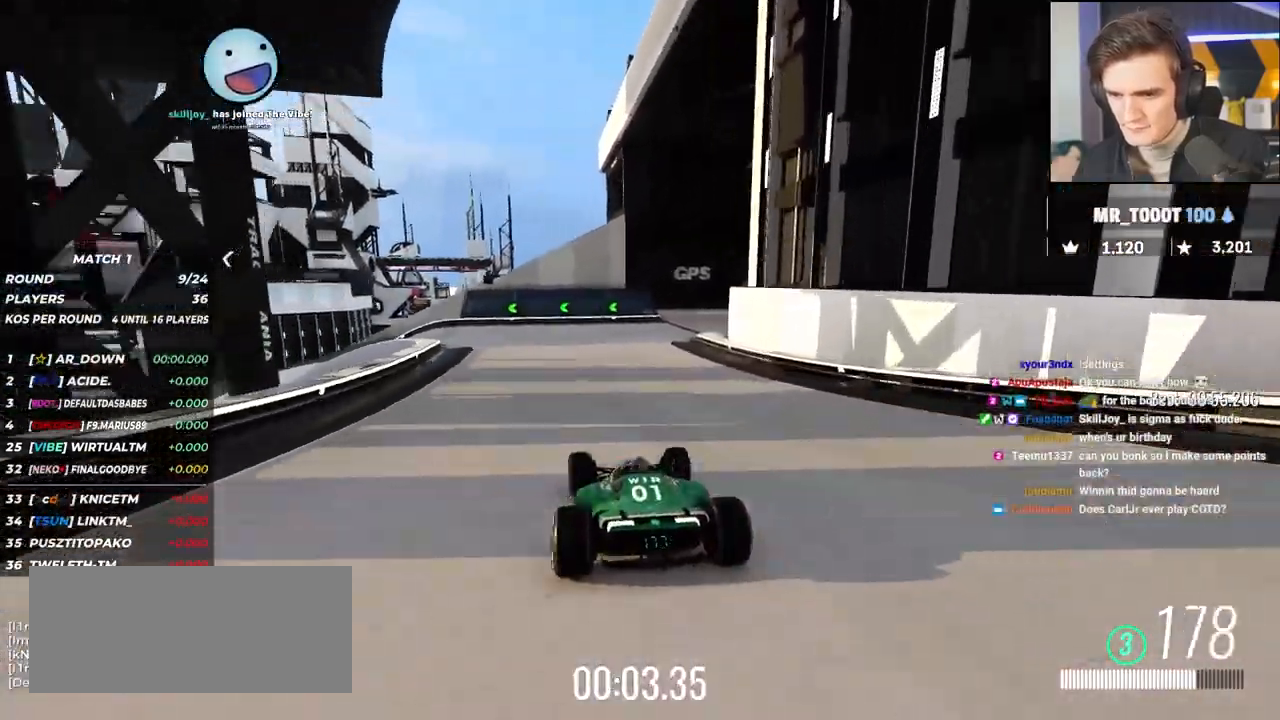
{"keys": ["left", "up"], "events": [[17, "left", "down"], [150, "left", "up"], [200, "left", "down"], [383, "left", "up"], [483, "left", "down"]]}
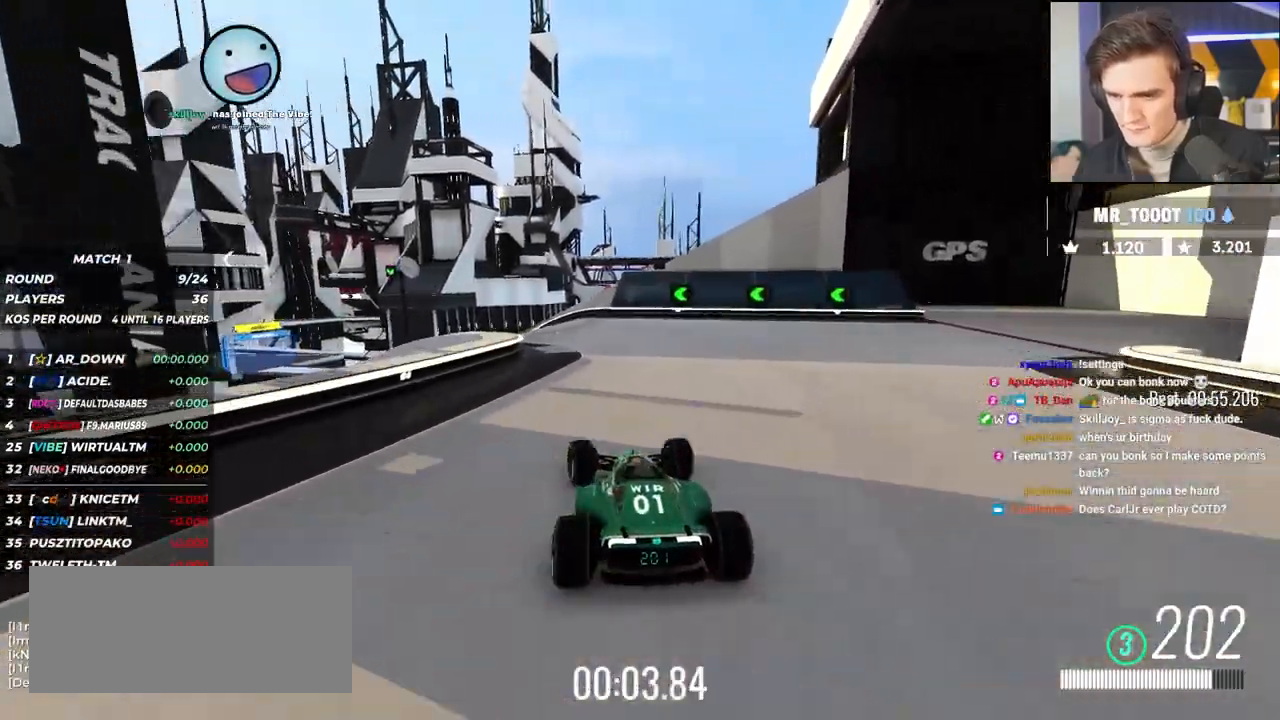
{"keys": ["up"], "events": [[83, "left", "up"], [133, "left", "down"], [350, "left", "up"]]}
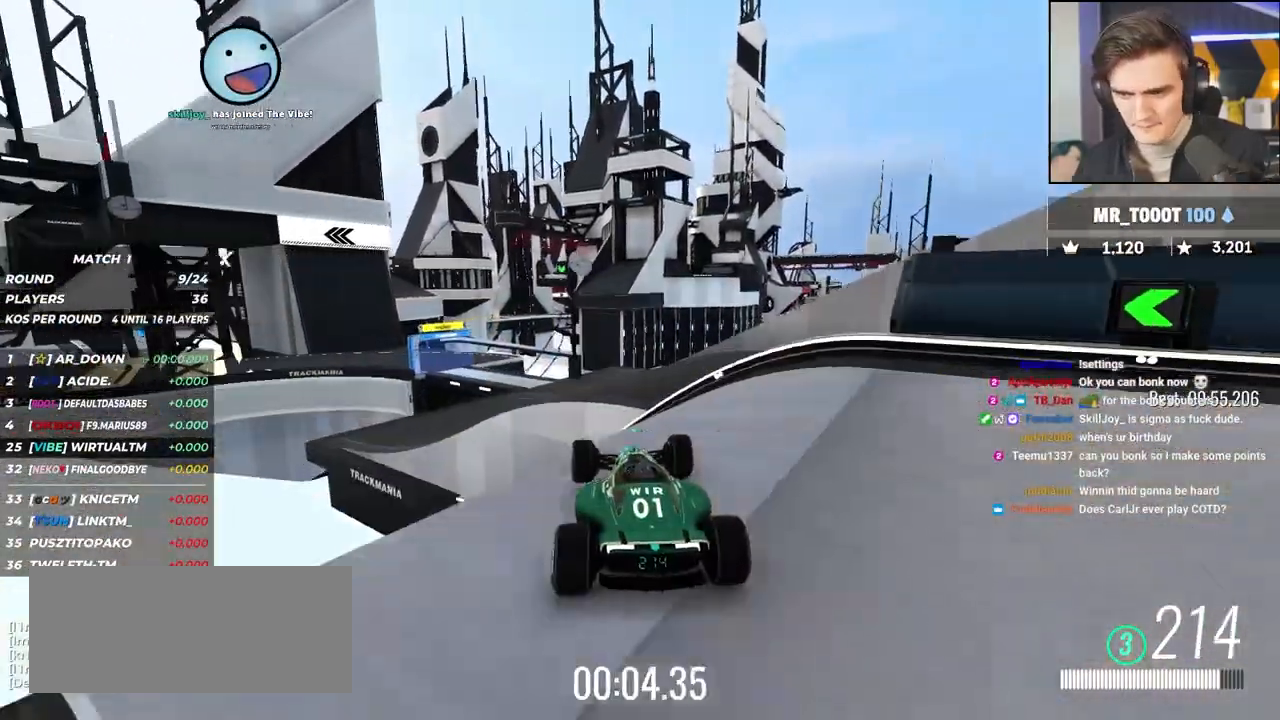
{"keys": ["right", "up"], "events": [[100, "right", "down"], [383, "brake", "down"], [467, "brake", "up"]]}
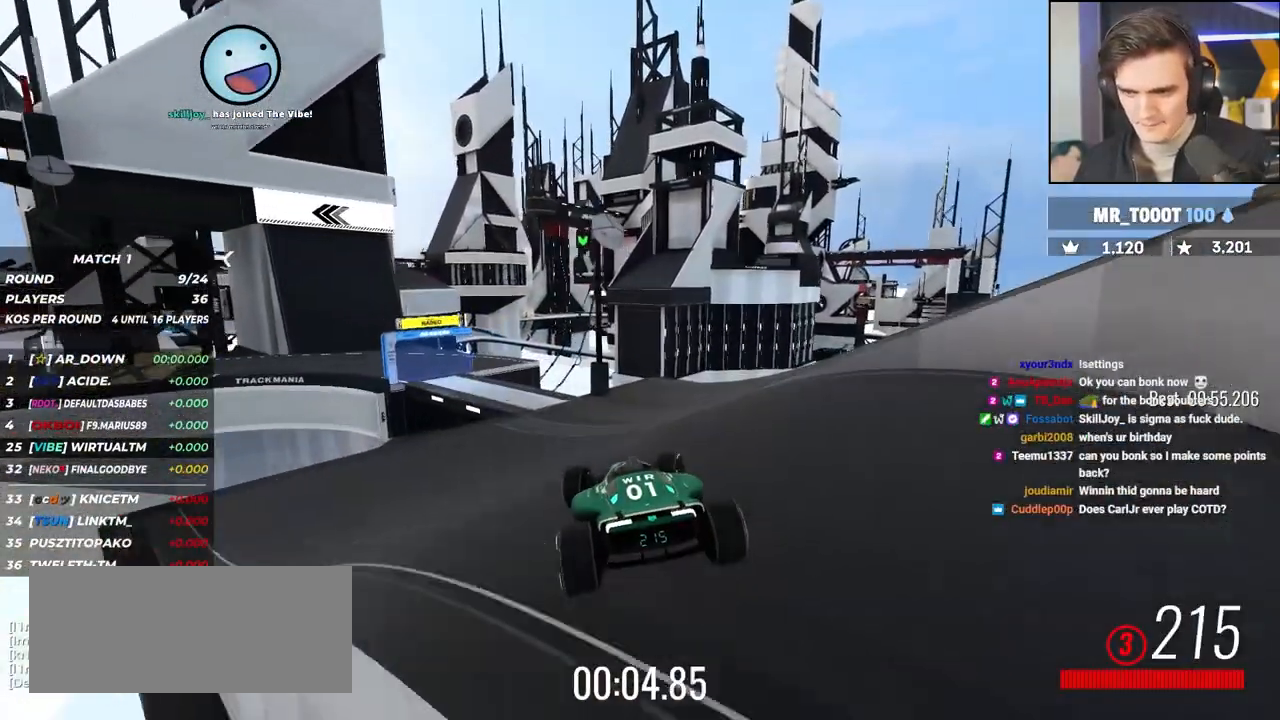
{"keys": ["left", "up"], "events": [[17, "right", "up"], [300, "left", "down"]]}
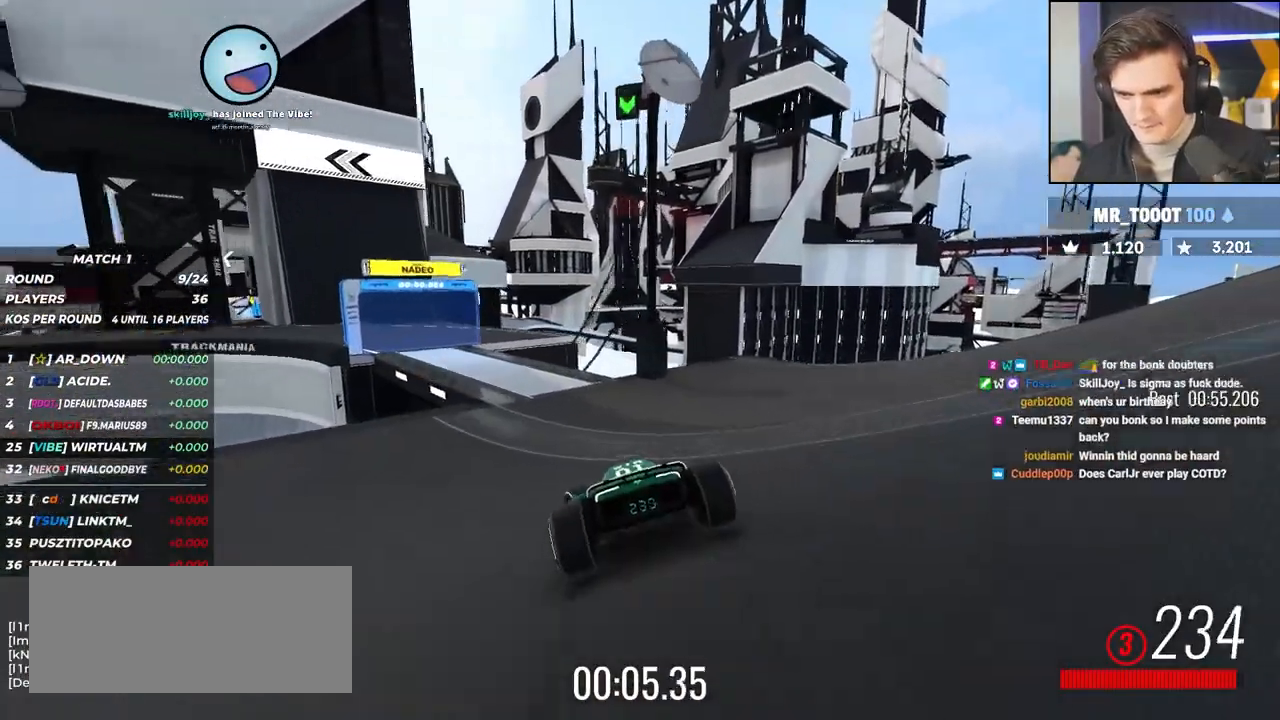
{"keys": ["left", "up"], "events": [[83, "left", "up"], [167, "left", "down"]]}
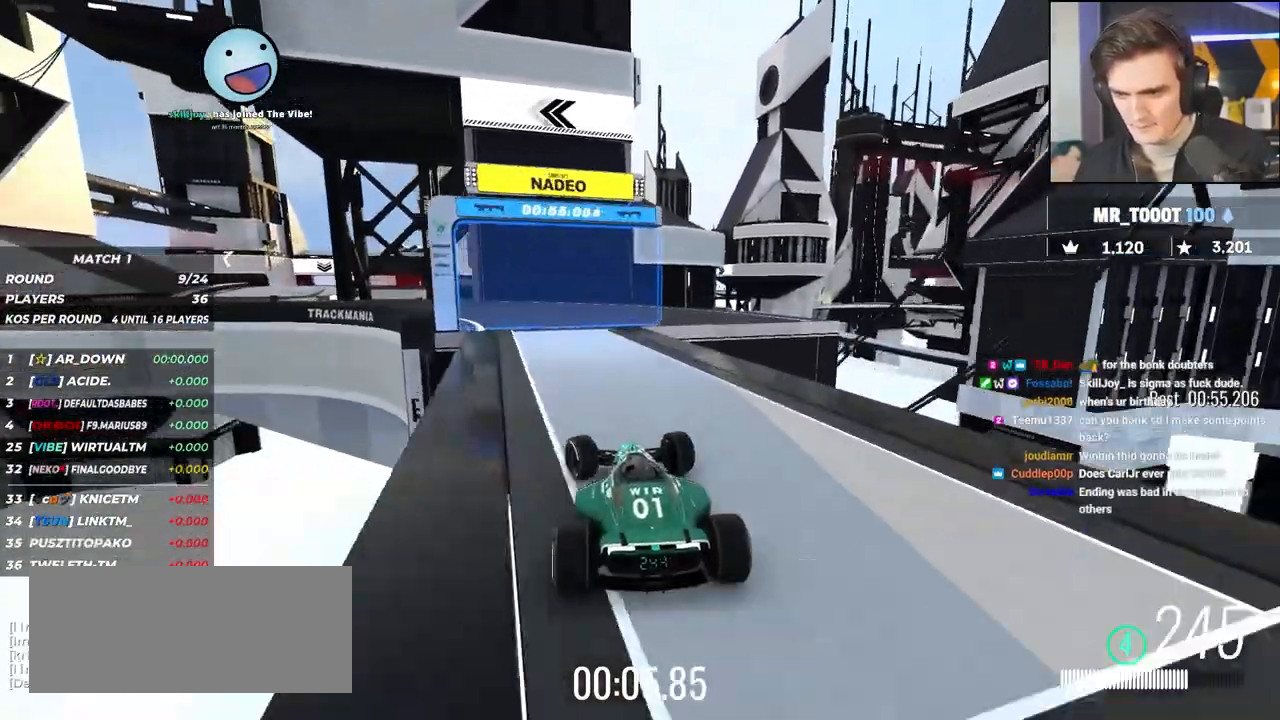
{"keys": ["left", "up"], "events": []}
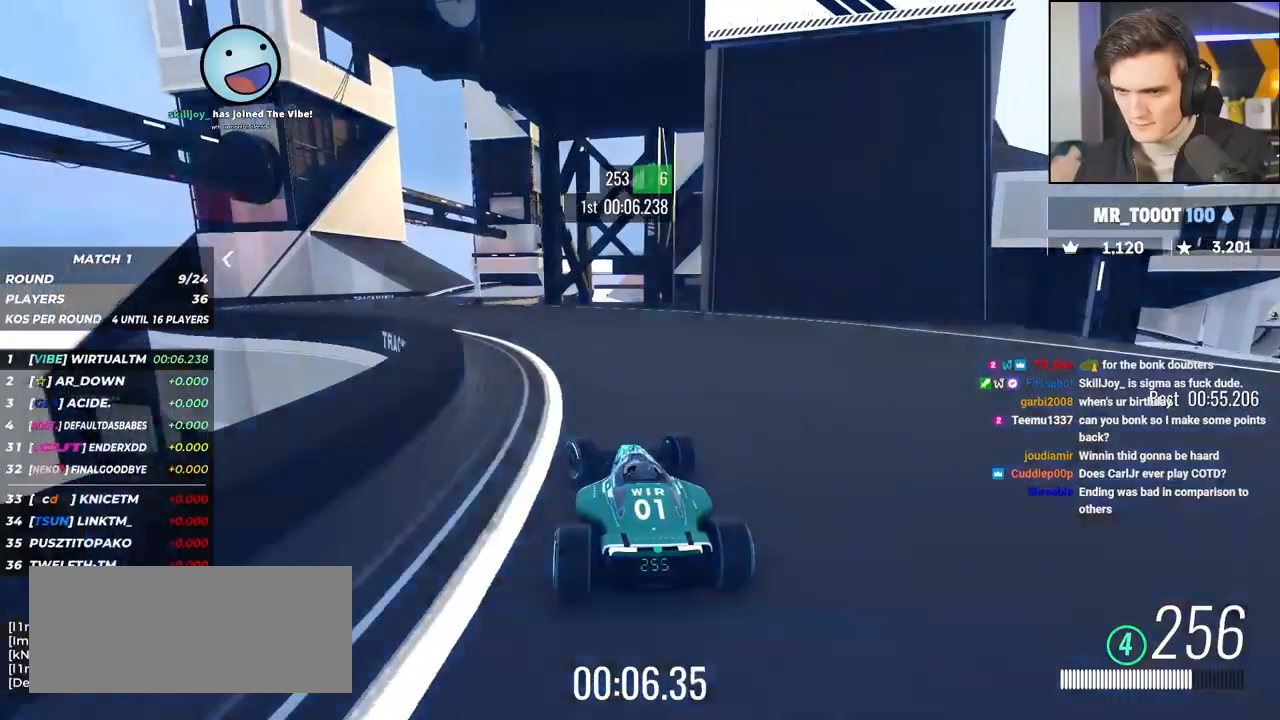
{"keys": ["right", "up"], "events": [[383, "left", "up"], [467, "right", "down"]]}
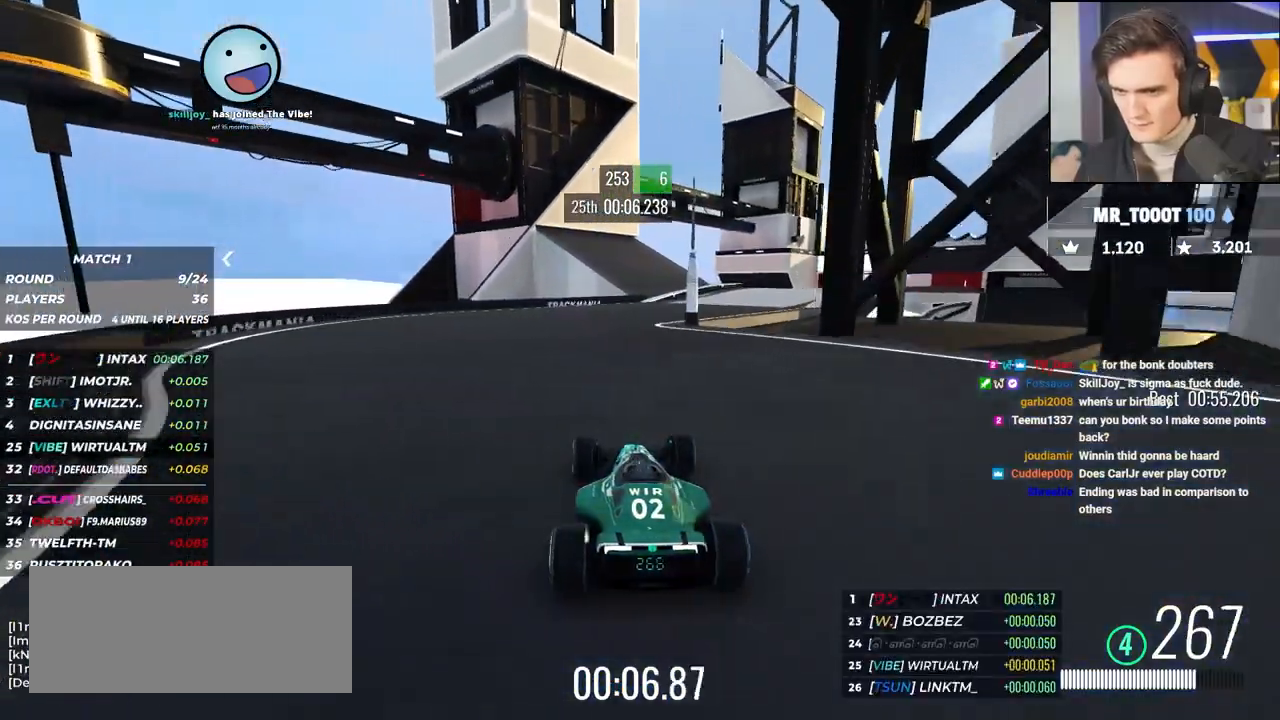
{"keys": ["right", "up"], "events": []}
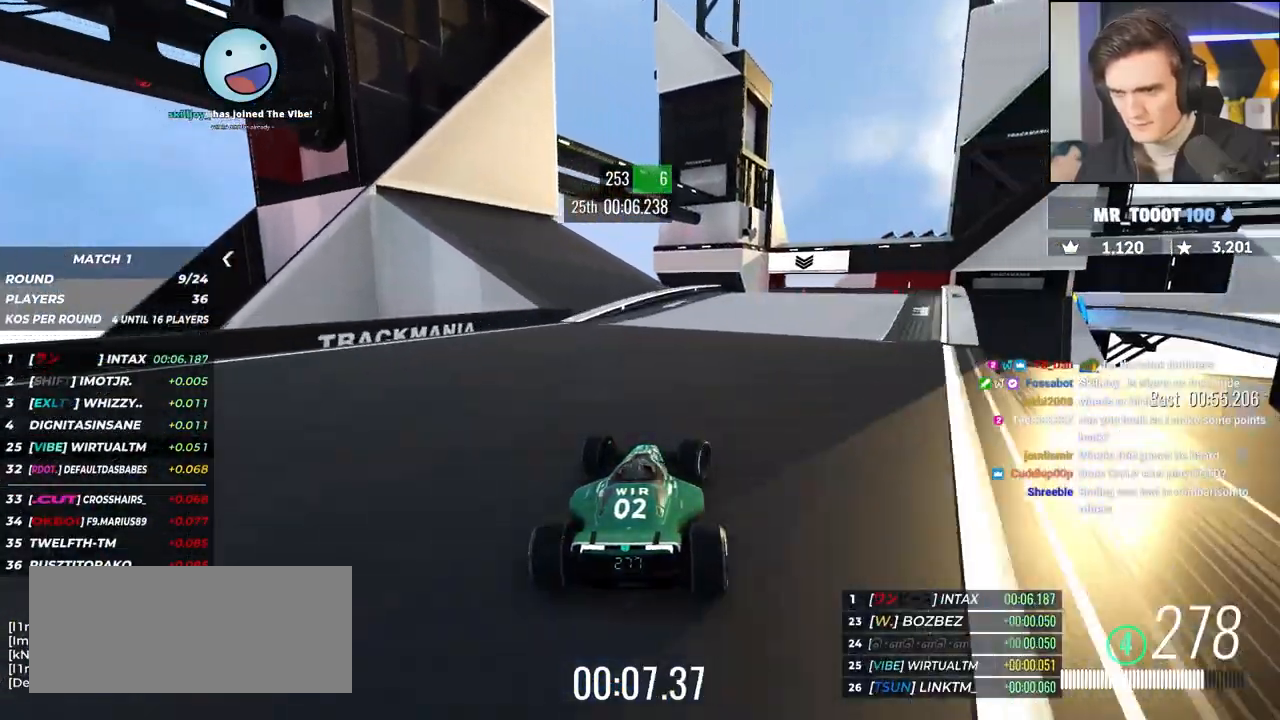
{"keys": ["up"], "events": [[83, "right", "up"]]}
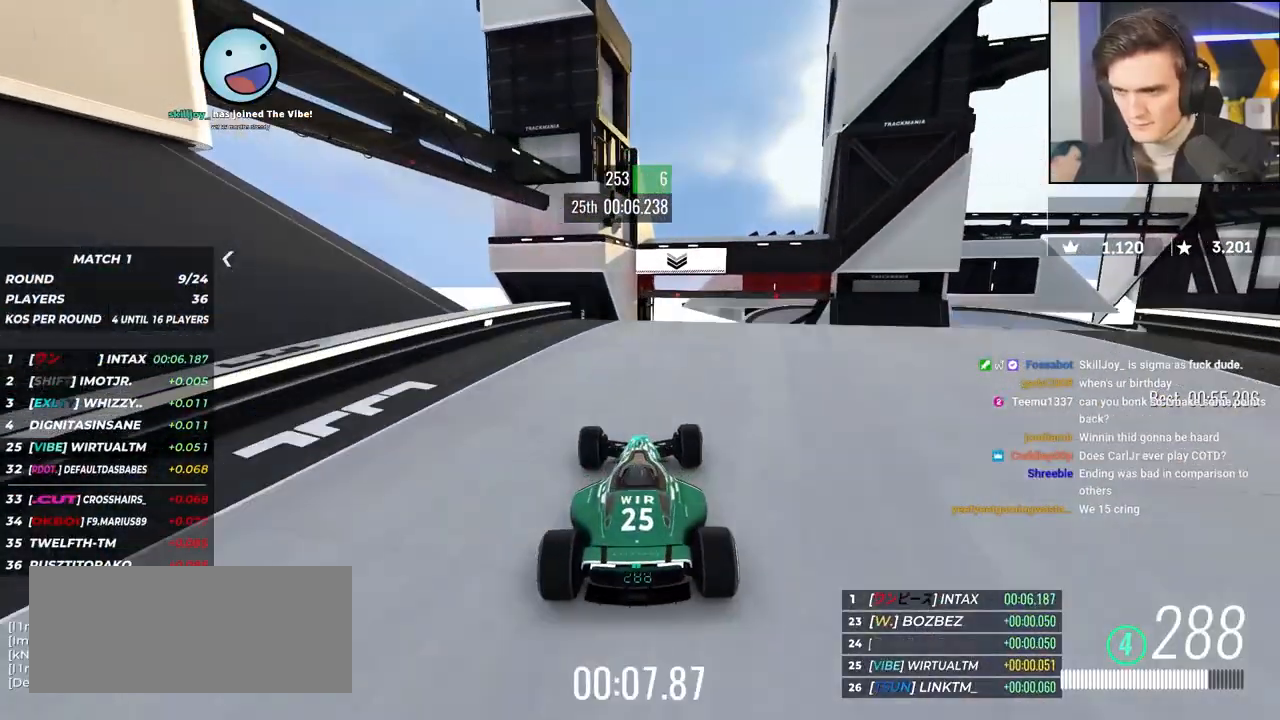
{"keys": ["left", "up"], "events": [[50, "right", "down"], [100, "right", "up"], [283, "left", "down"]]}
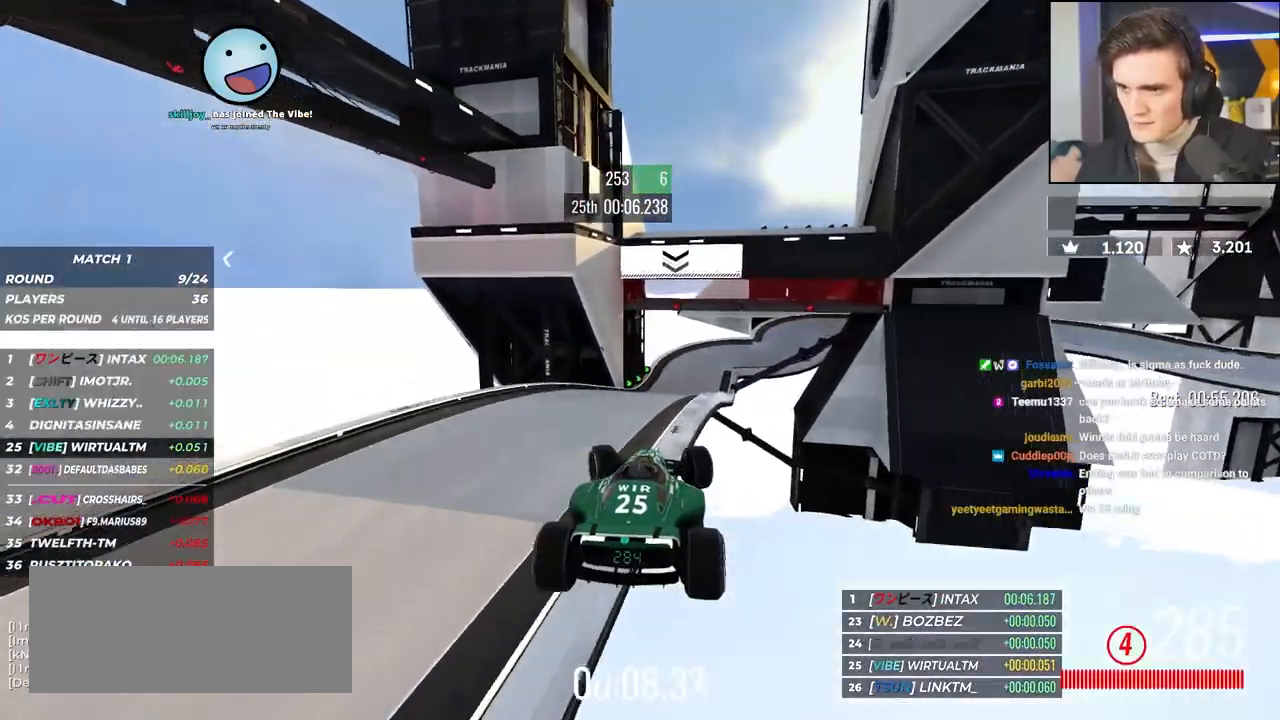
{"keys": ["left", "up"], "events": []}
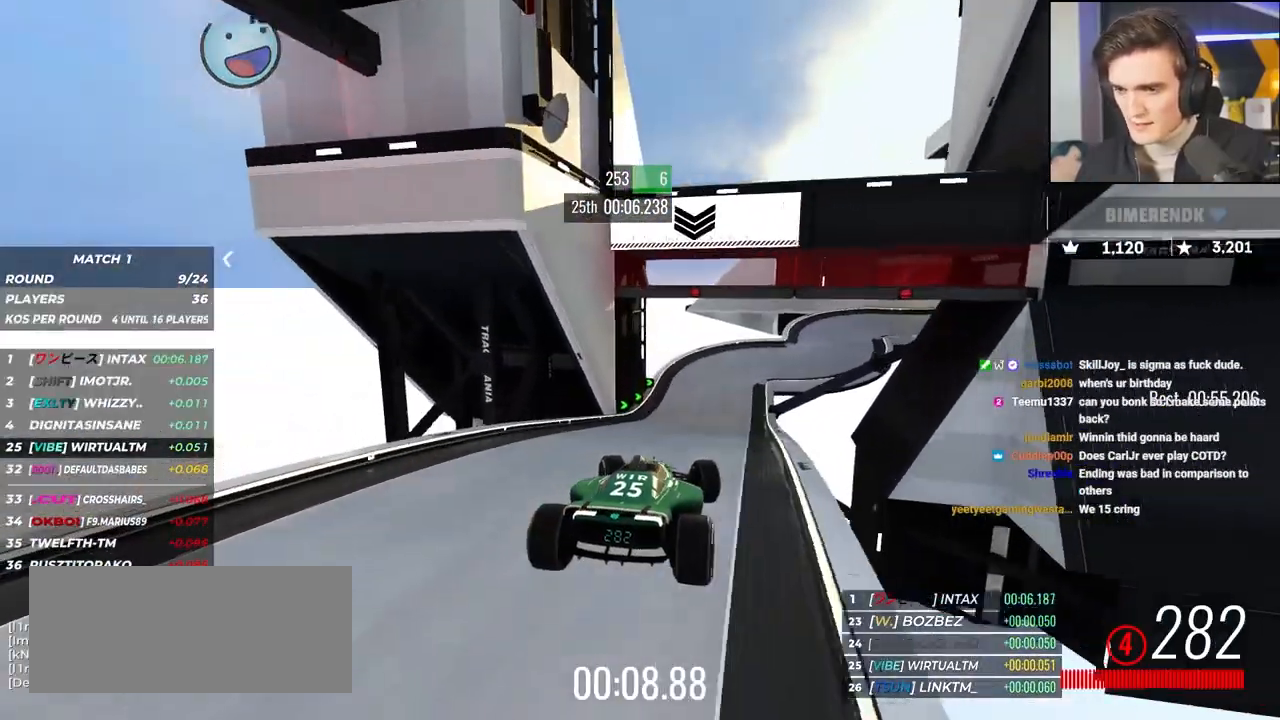
{"keys": ["up"], "events": [[217, "brake", "down"], [317, "brake", "up"], [350, "left", "up"]]}
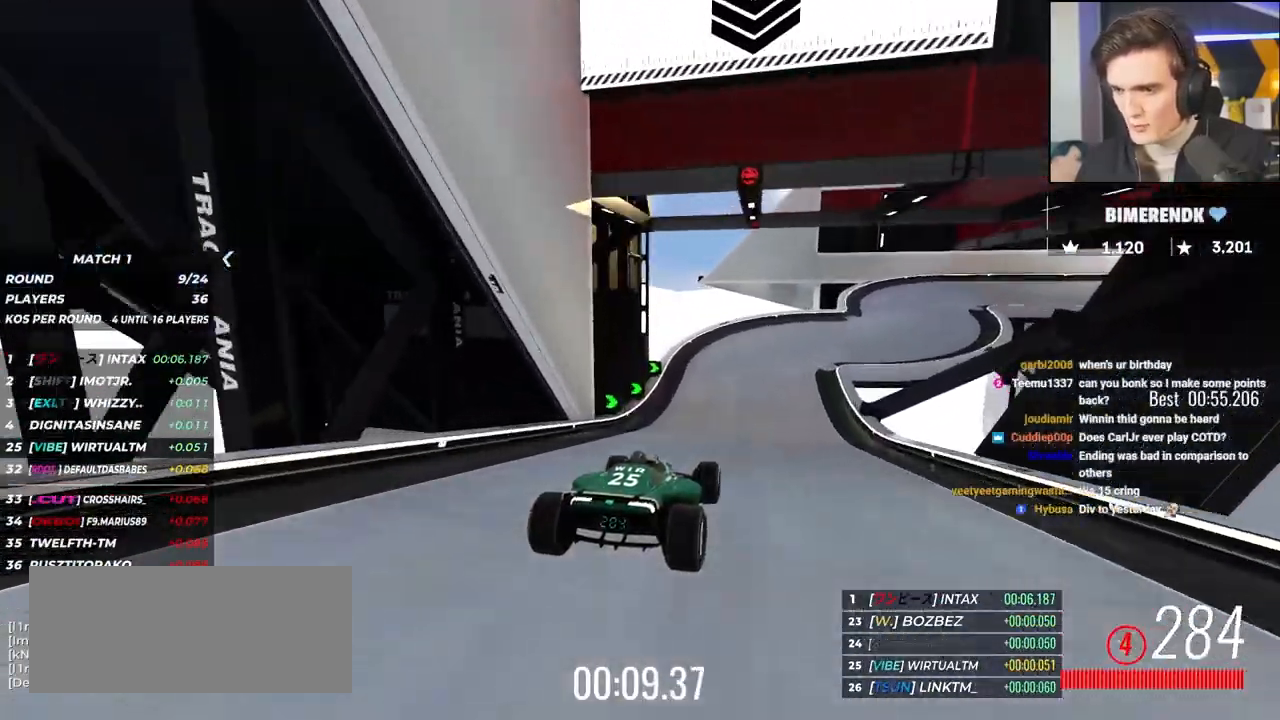
{"keys": ["right", "up"], "events": [[233, "right", "down"]]}
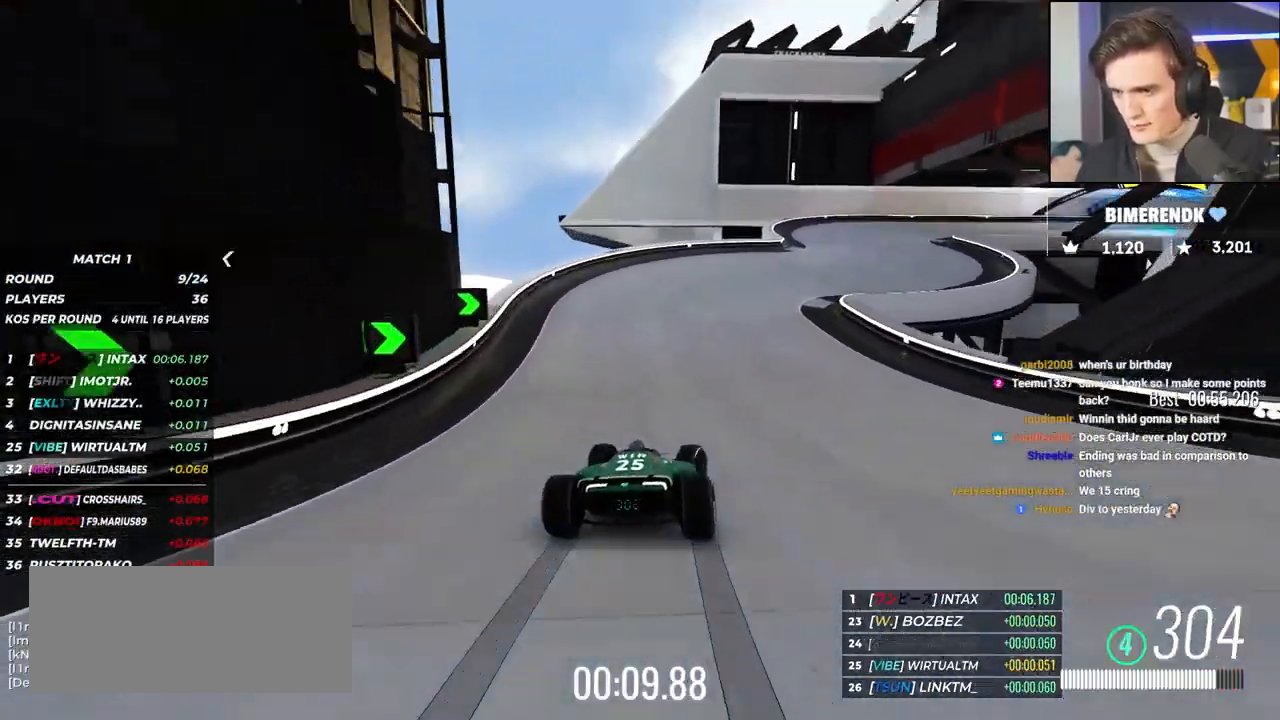
{"keys": ["right", "up"], "events": []}
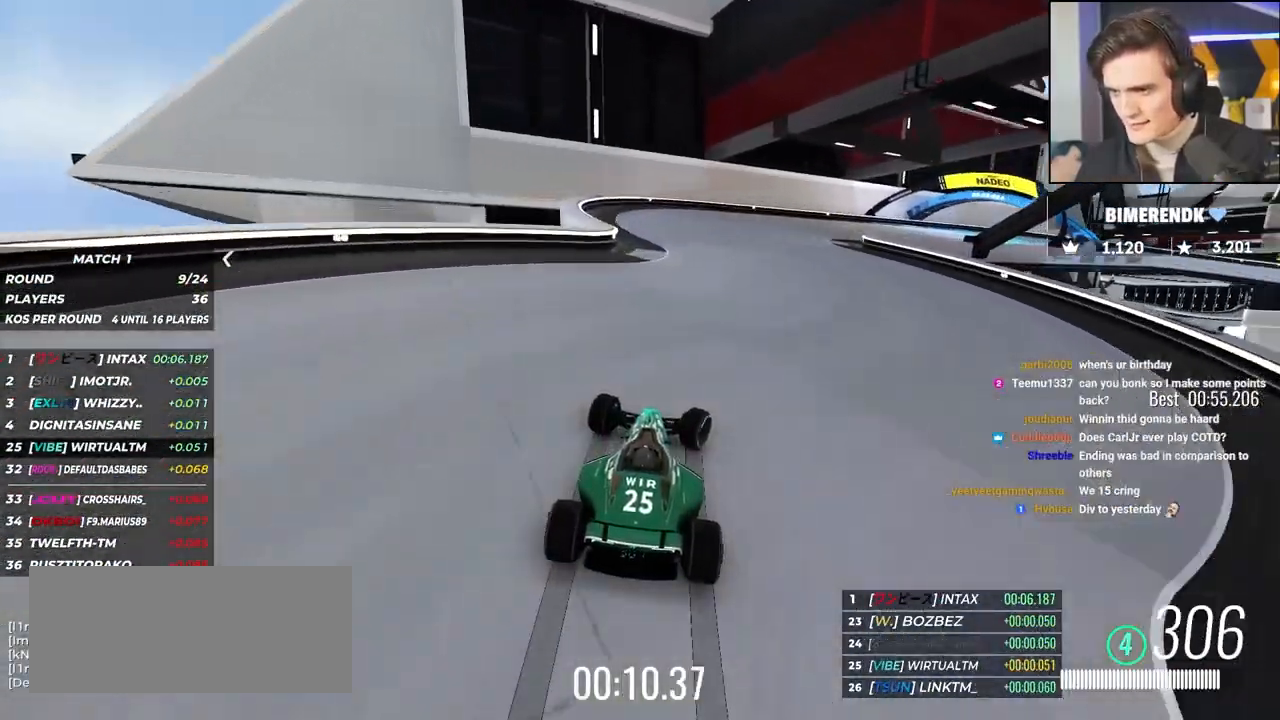
{"keys": ["right", "up"], "events": []}
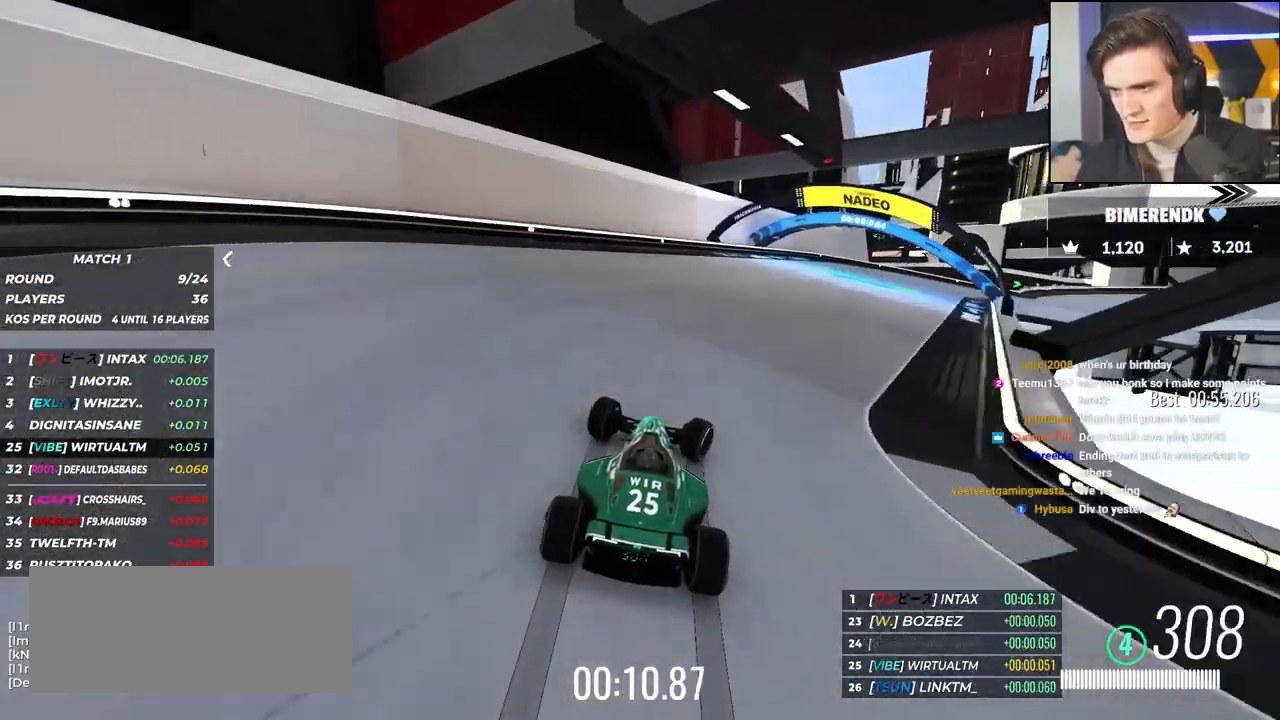
{"keys": ["right", "up"], "events": []}
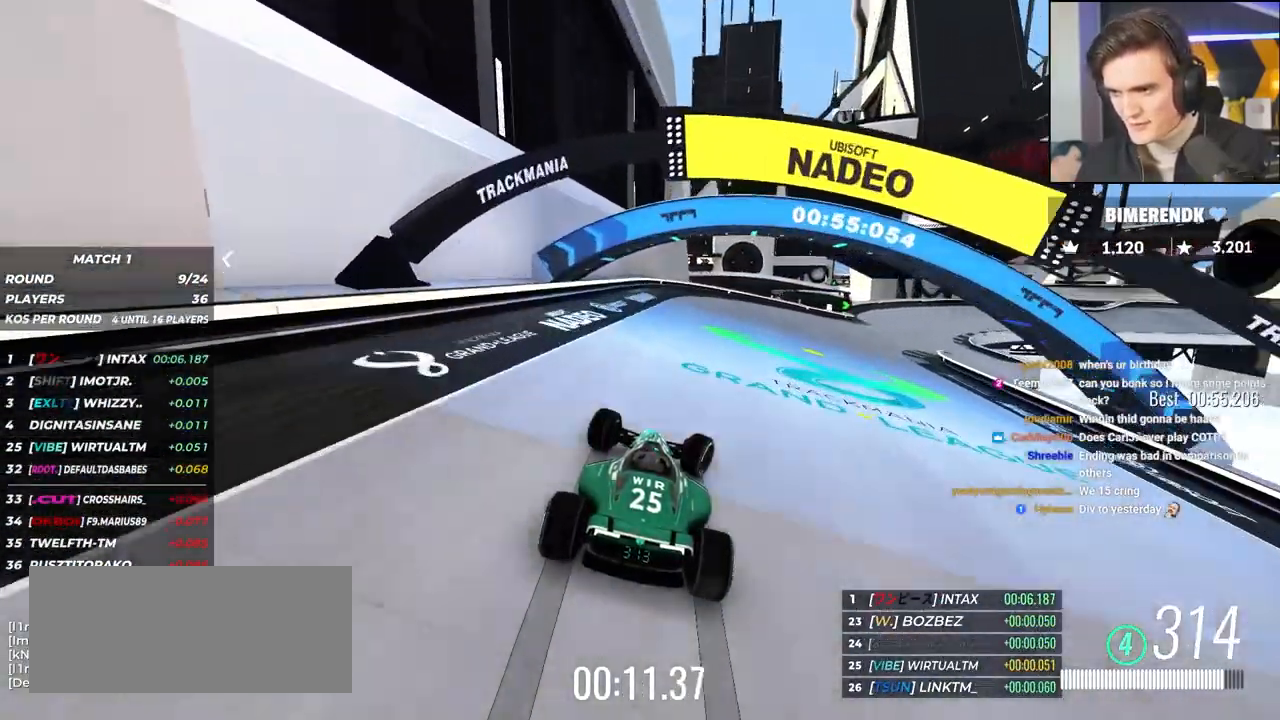
{"keys": ["right", "up"], "events": []}
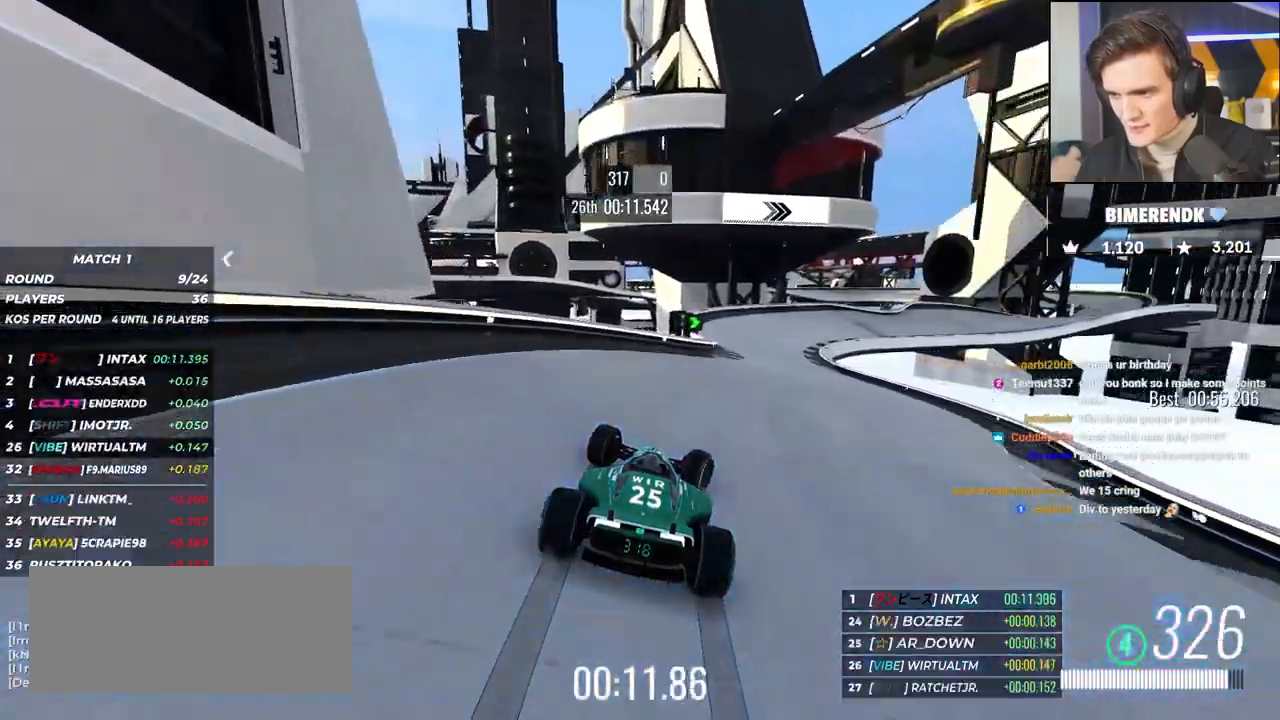
{"keys": ["right", "up"], "events": [[133, "right", "up"], [450, "right", "down"]]}
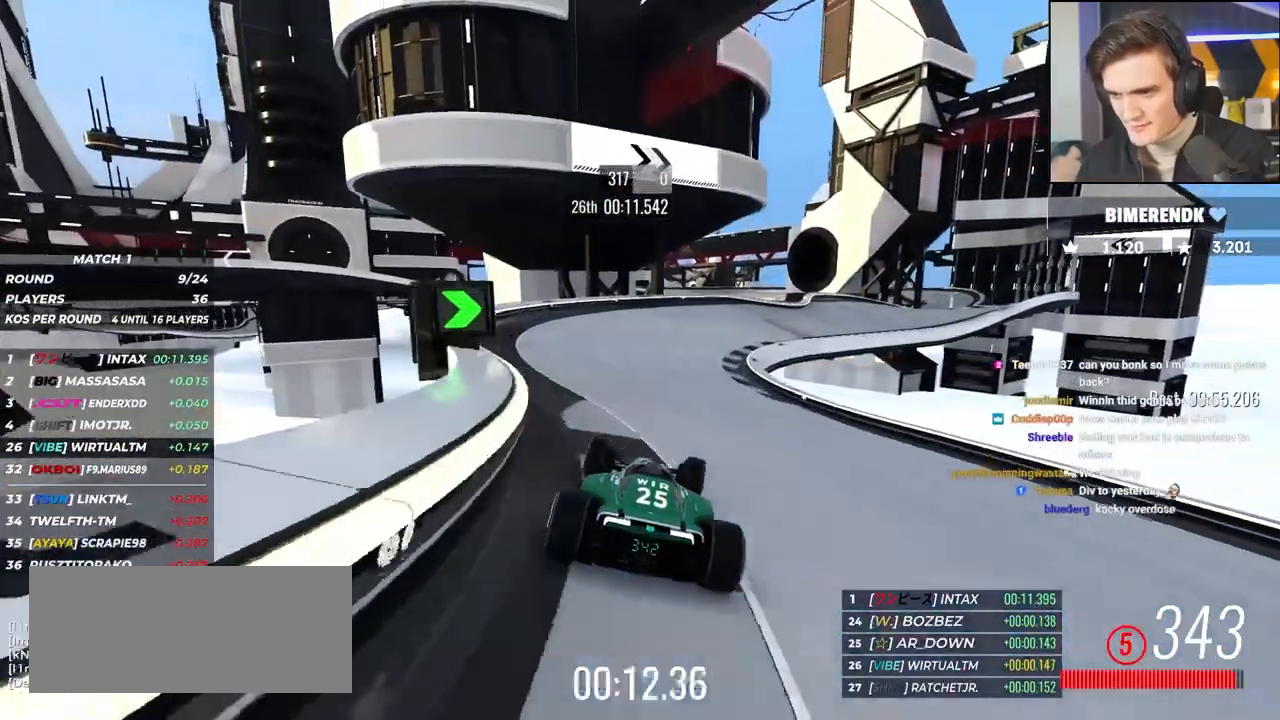
{"keys": ["right", "up"], "events": [[233, "right", "up"], [283, "right", "down"]]}
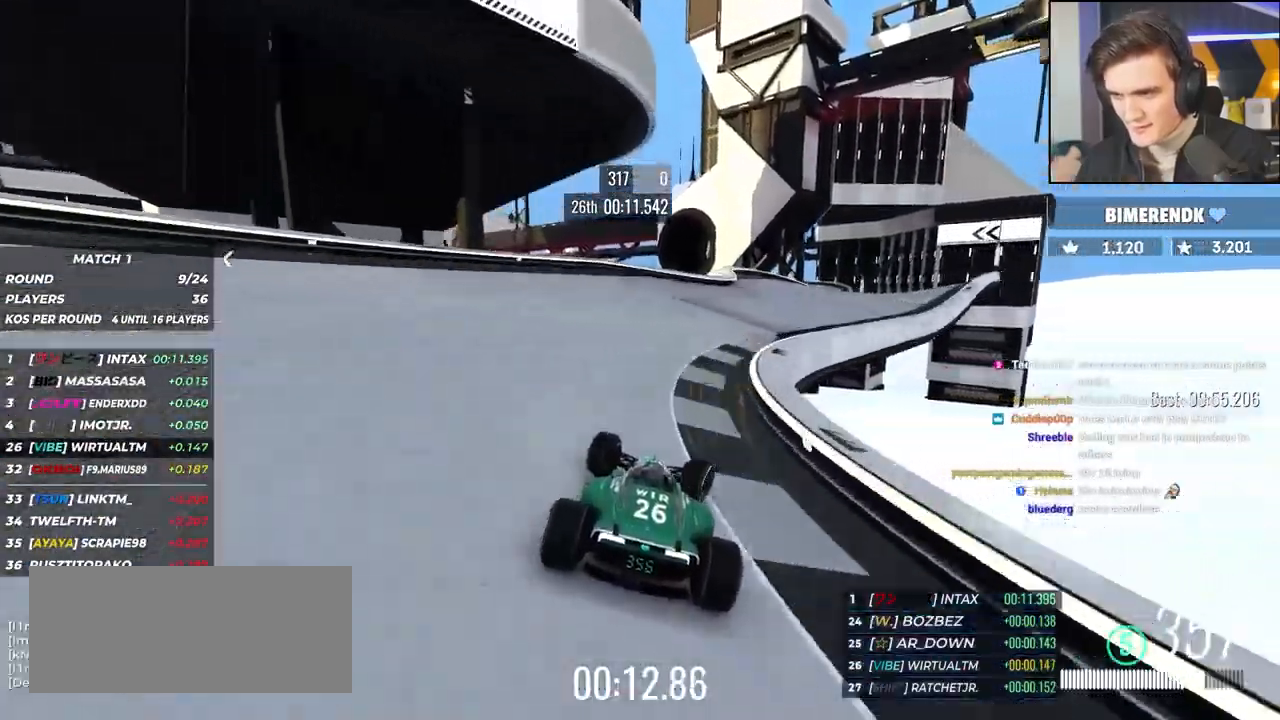
{"keys": ["right", "up"], "events": []}
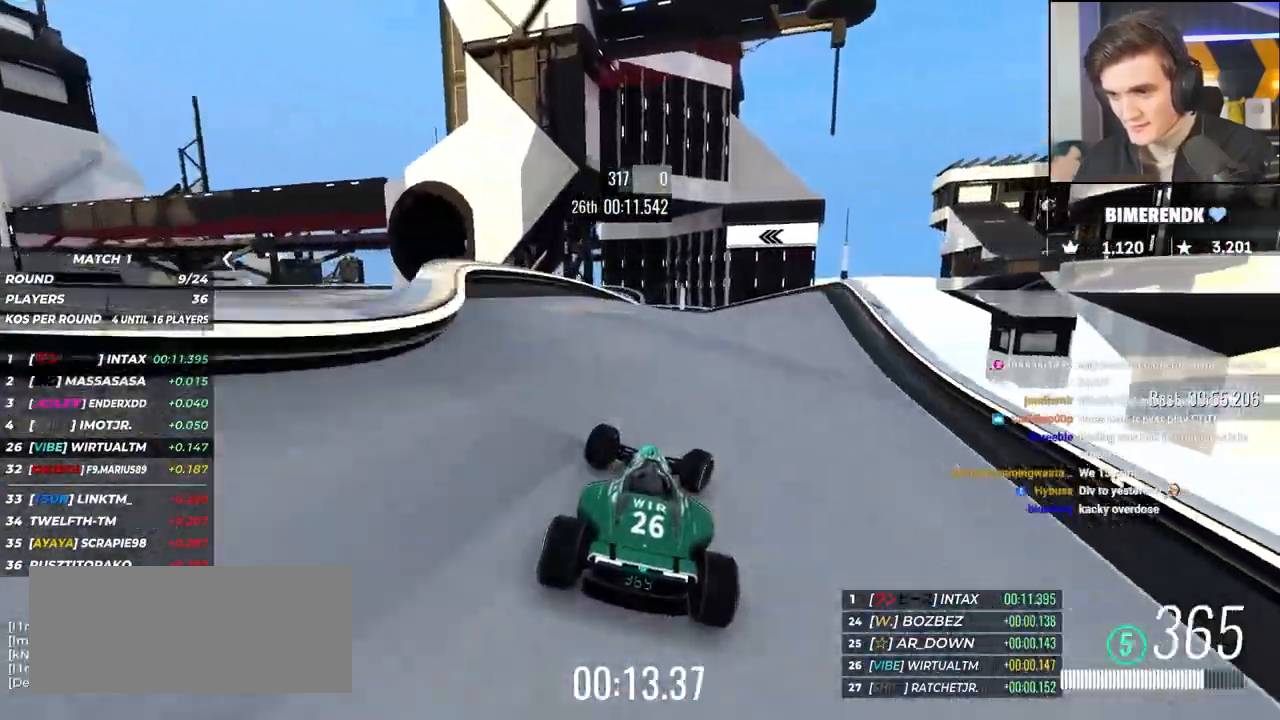
{"keys": ["up"], "events": [[217, "right", "up"], [267, "left", "down"], [500, "left", "up"]]}
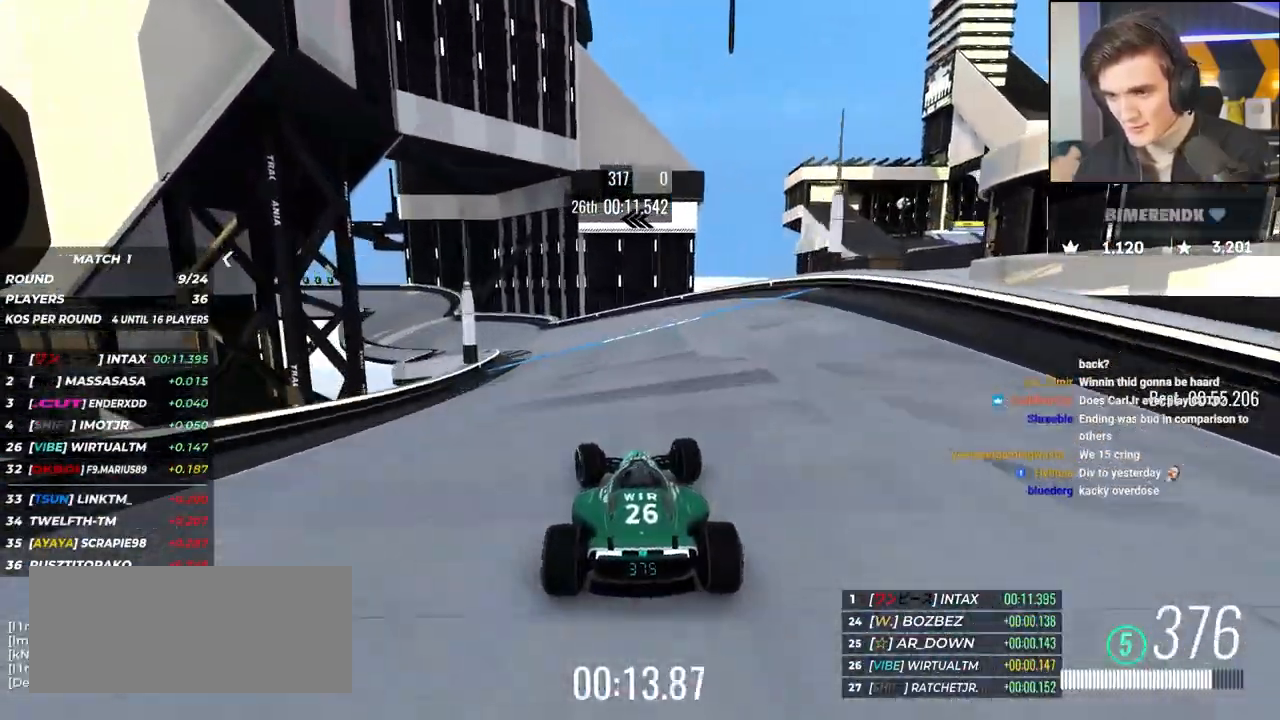
{"keys": ["left"], "events": [[50, "left", "down"], [467, "up", "up"]]}
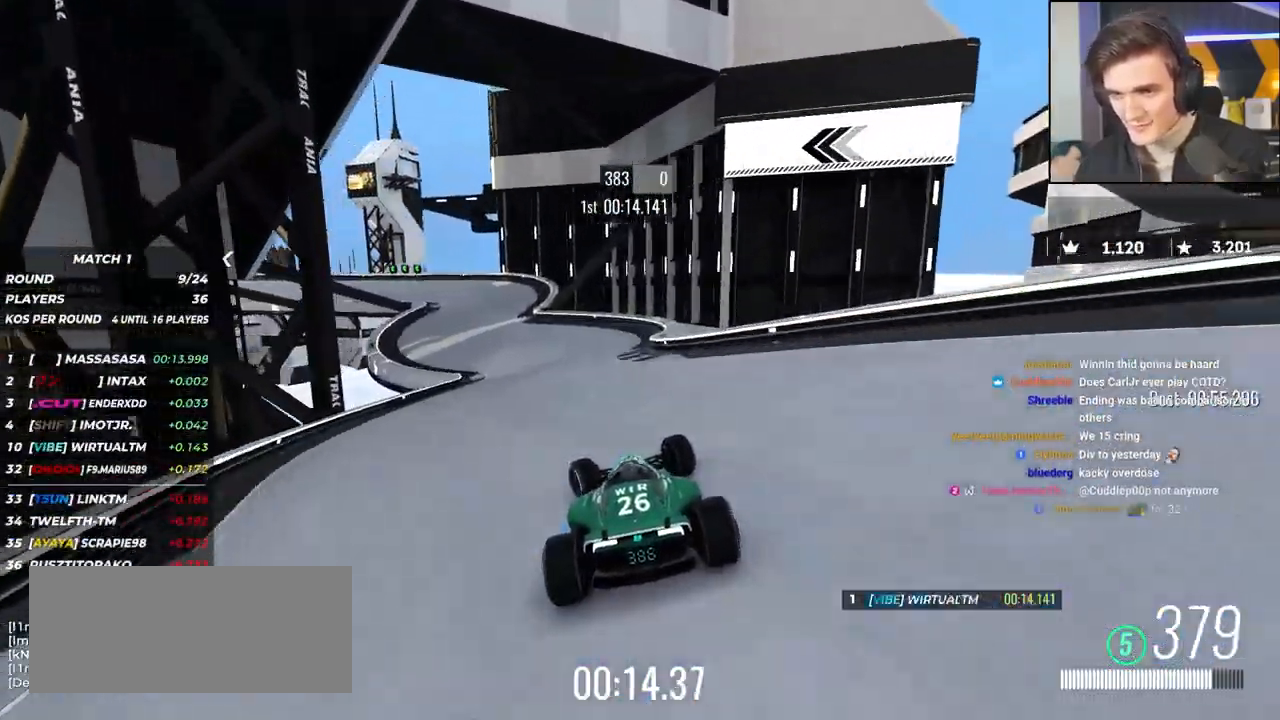
{"keys": ["left", "up"], "events": [[67, "brake", "down"], [67, "up", "down"], [383, "up", "up"], [483, "brake", "up"], [483, "up", "down"]]}
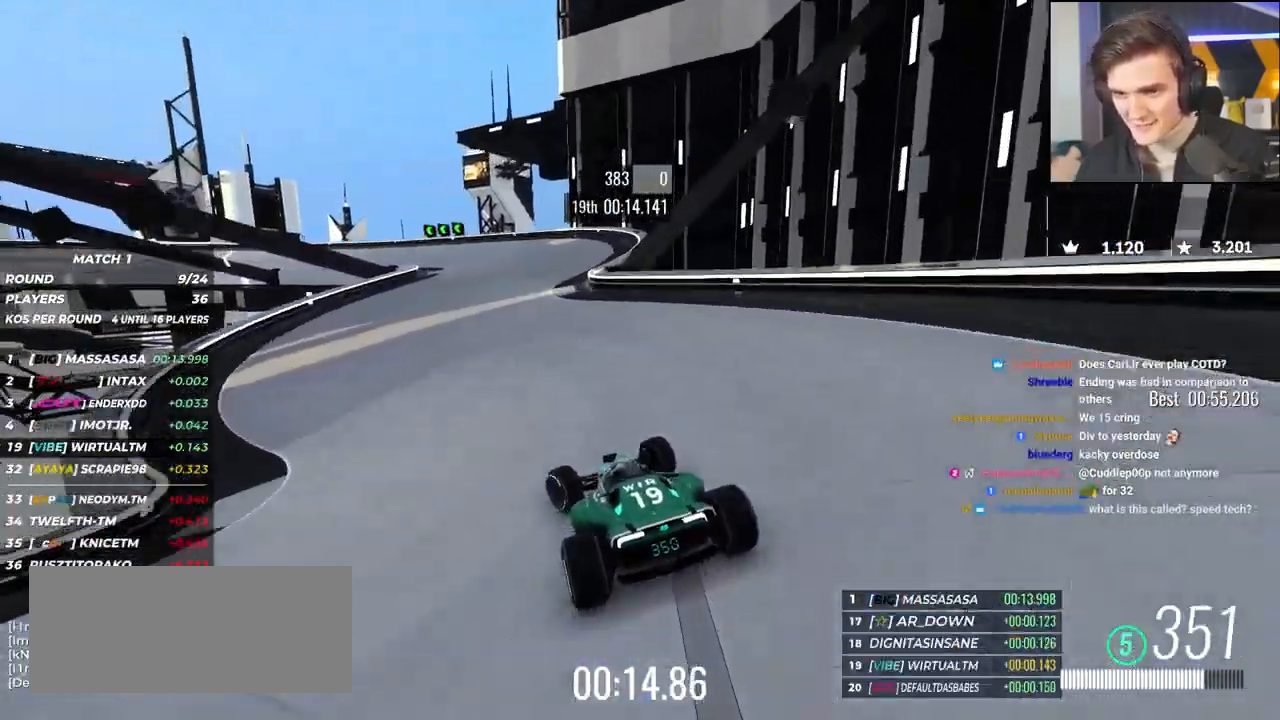
{"keys": ["left", "up"], "events": [[317, "up", "up"], [350, "up", "down"], [400, "brake", "down"], [450, "brake", "up"]]}
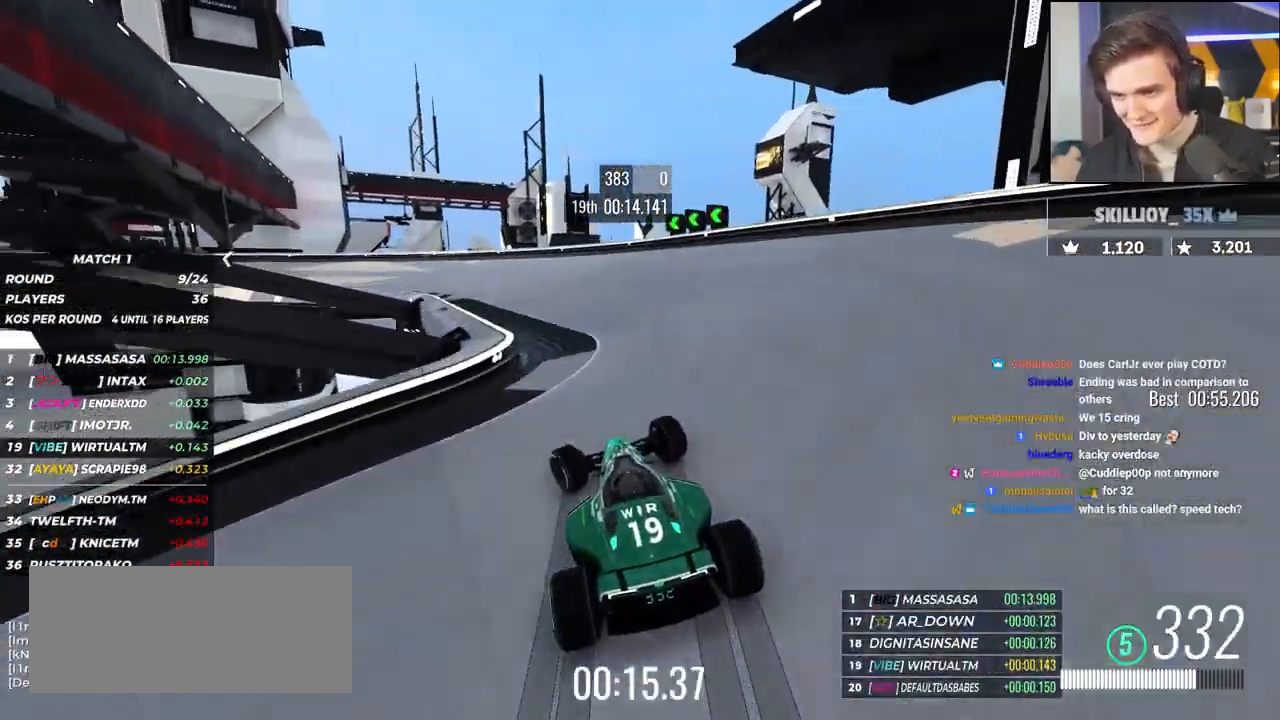
{"keys": ["left", "up"], "events": [[417, "up", "up"], [467, "up", "down"]]}